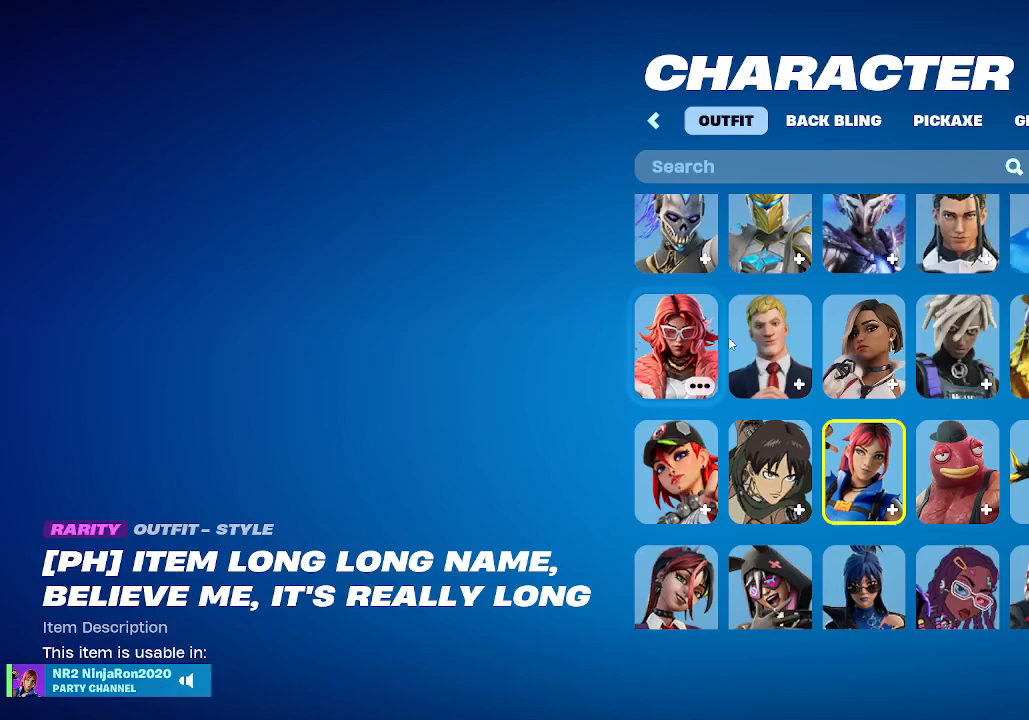
Gameplay with keyboard and mouse; each line is a JSON object with the keys and mouse buttons held at the frame after it. "events" lists presses ("down") and releases ("up") of "mouse_left", "mouse_wheel", "mouse_right", "mouse_mb4" and "mouse_mb5" between this image and that frame as [ms after this image, input, new state], when the widget could be followed in between. "mouse_left", "mouse_wheel", "mouse_right", "mouse_mb4", "mouse_mb5" = the "left", "wheel", "right", "mb4", "mb5" buttons of the "mouse" list. No other keys are recorded. "wheel" means that the mouse wheel is clicked or scrolled. Mouse movement is not recorded.
{"keys": [], "mouse": ["wheel"], "events": [[200, "mouse_wheel", "down"], [300, "mouse_wheel", "up"], [500, "mouse_wheel", "down"]]}
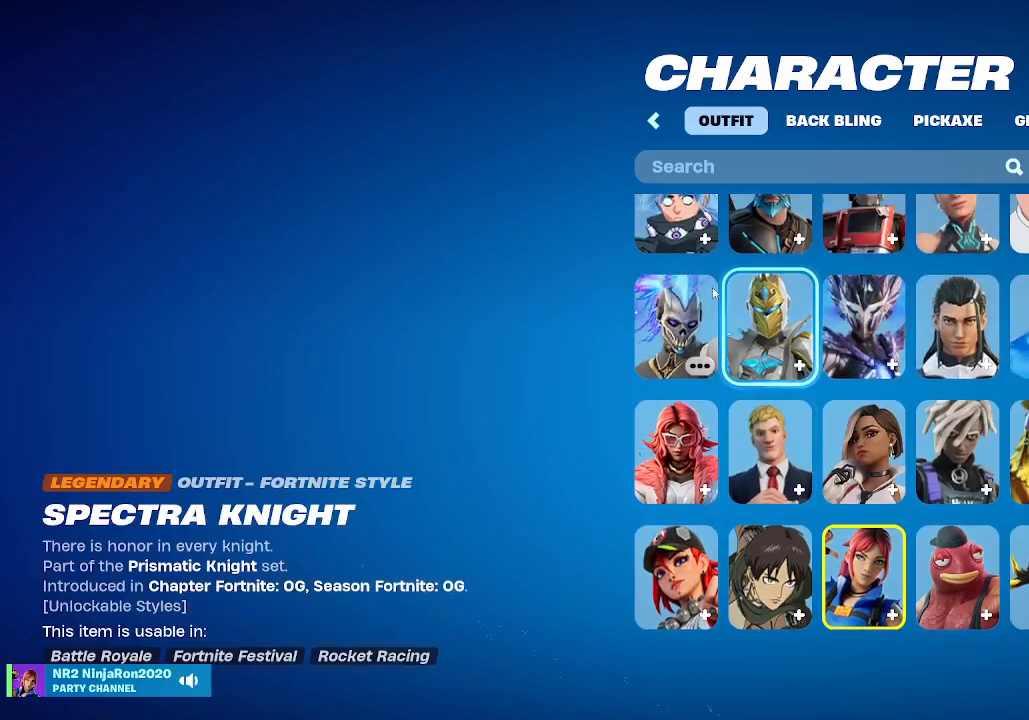
{"keys": [], "mouse": [], "events": [[100, "mouse_mb5", "down"], [167, "mouse_wheel", "up"], [400, "mouse_wheel", "down"], [433, "mouse_mb5", "up"], [500, "mouse_wheel", "up"]]}
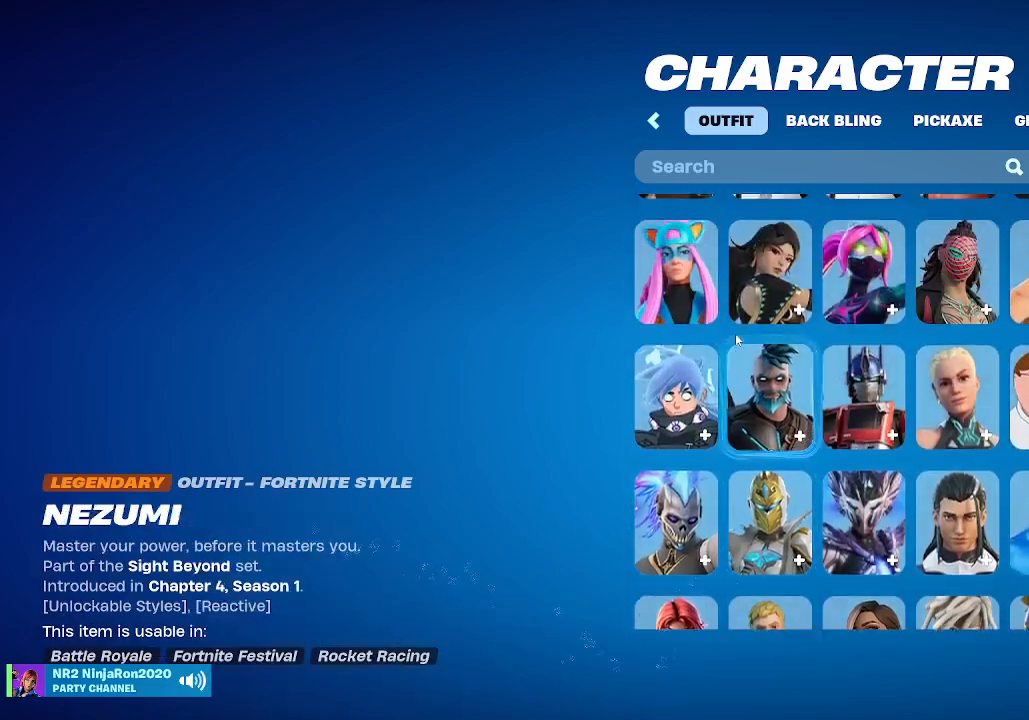
{"keys": [], "mouse": [], "events": [[167, "mouse_wheel", "down"], [333, "mouse_wheel", "up"]]}
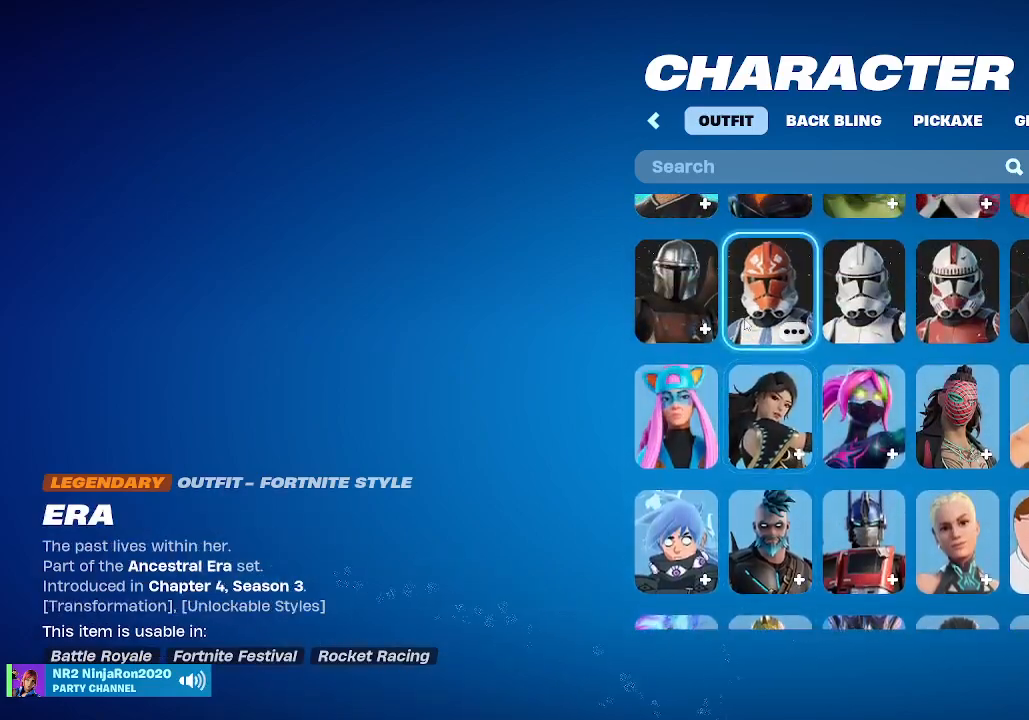
{"keys": [], "mouse": [], "events": [[400, "mouse_wheel", "down"], [467, "mouse_wheel", "up"]]}
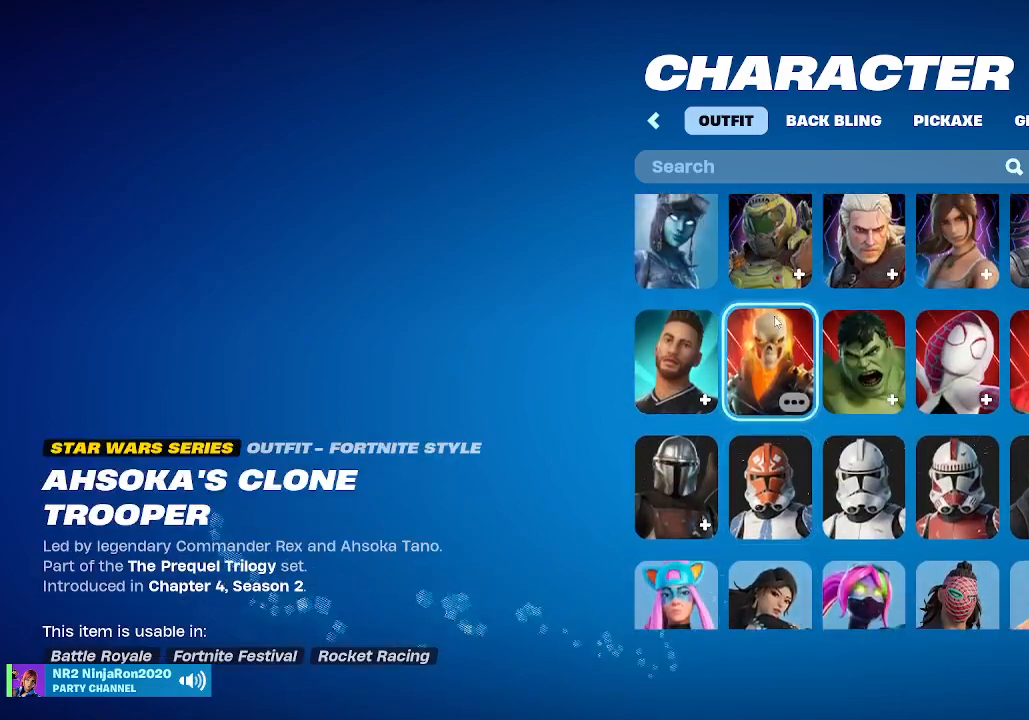
{"keys": [], "mouse": [], "events": []}
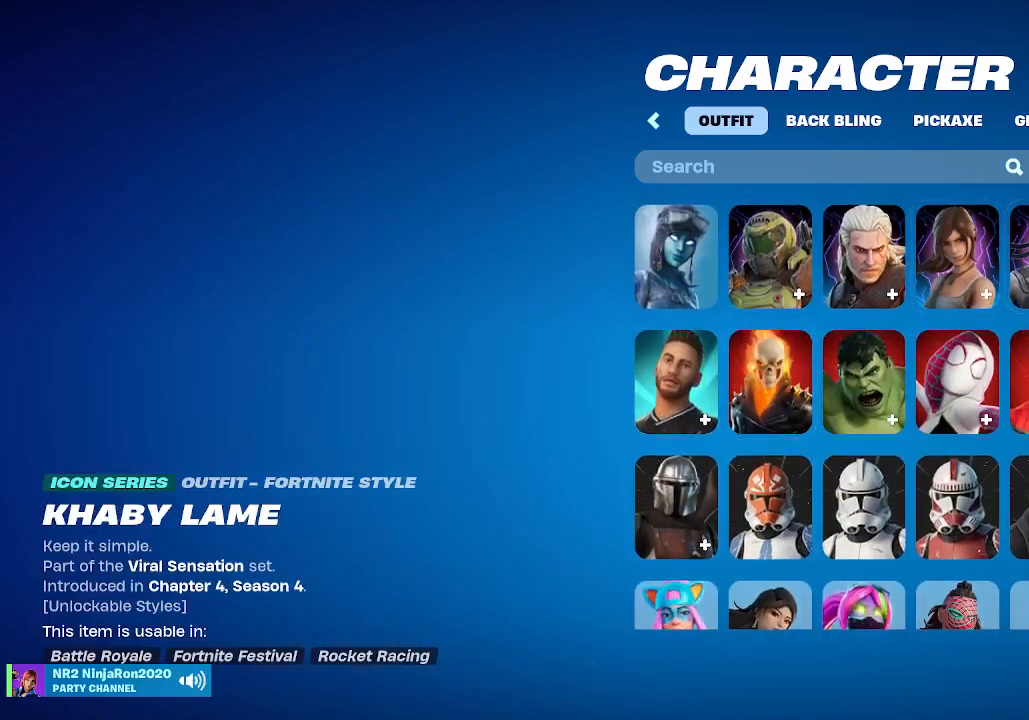
{"keys": [], "mouse": [], "events": []}
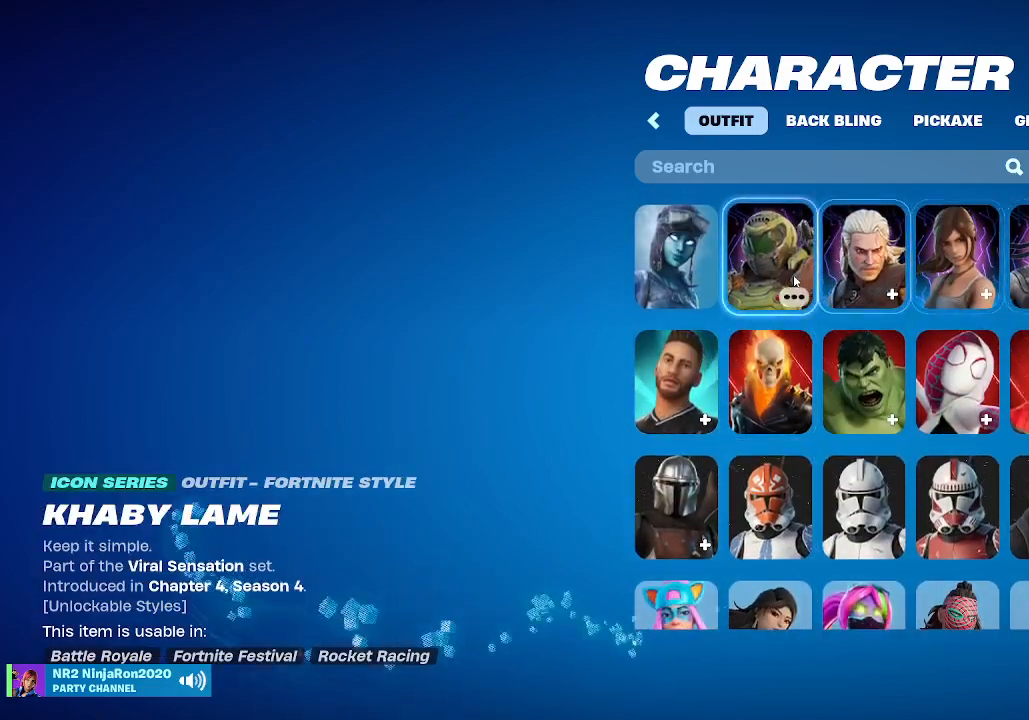
{"keys": [], "mouse": [], "events": [[333, "mouse_wheel", "down"], [500, "mouse_wheel", "up"]]}
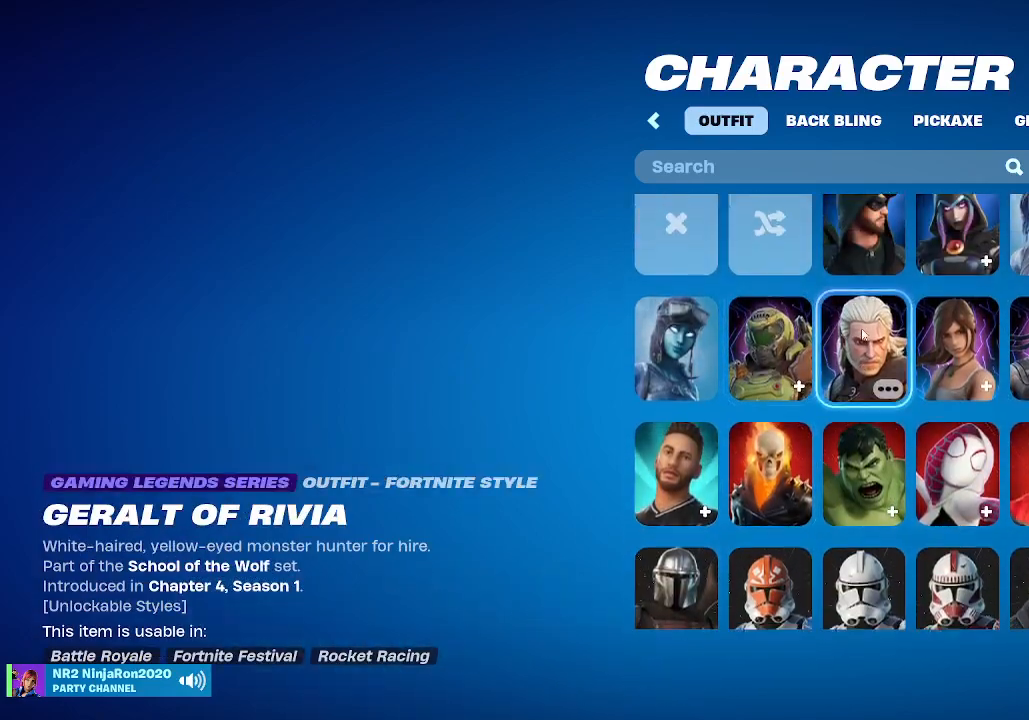
{"keys": [], "mouse": [], "events": []}
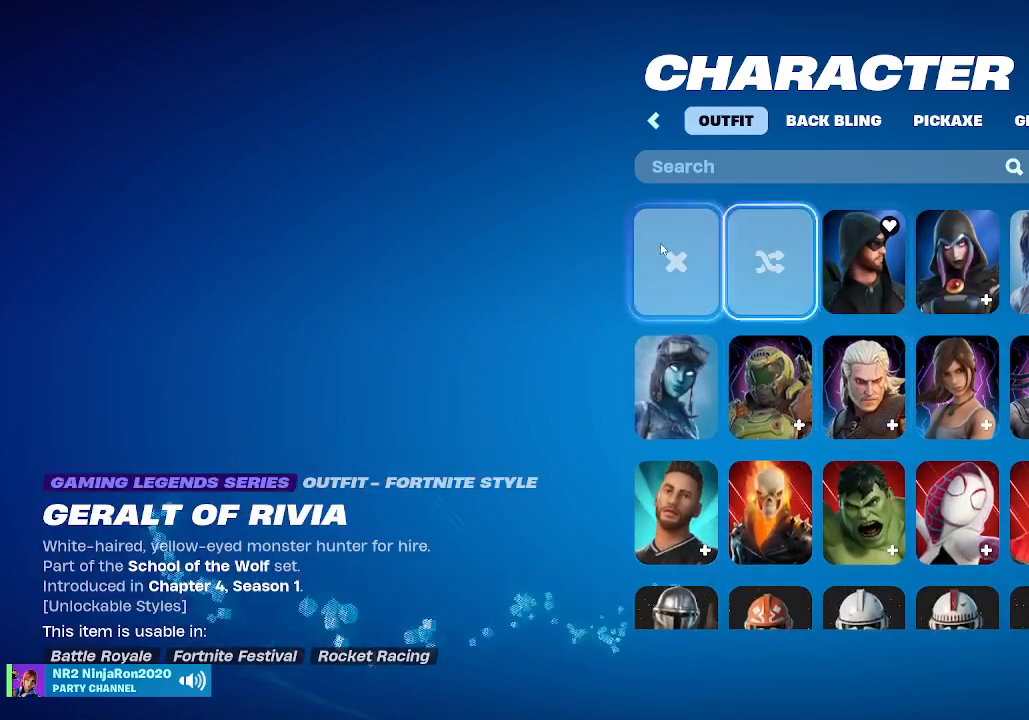
{"keys": [], "mouse": [], "events": [[167, "mouse_left", "down"], [233, "mouse_left", "up"], [367, "mouse_left", "down"], [500, "mouse_left", "up"]]}
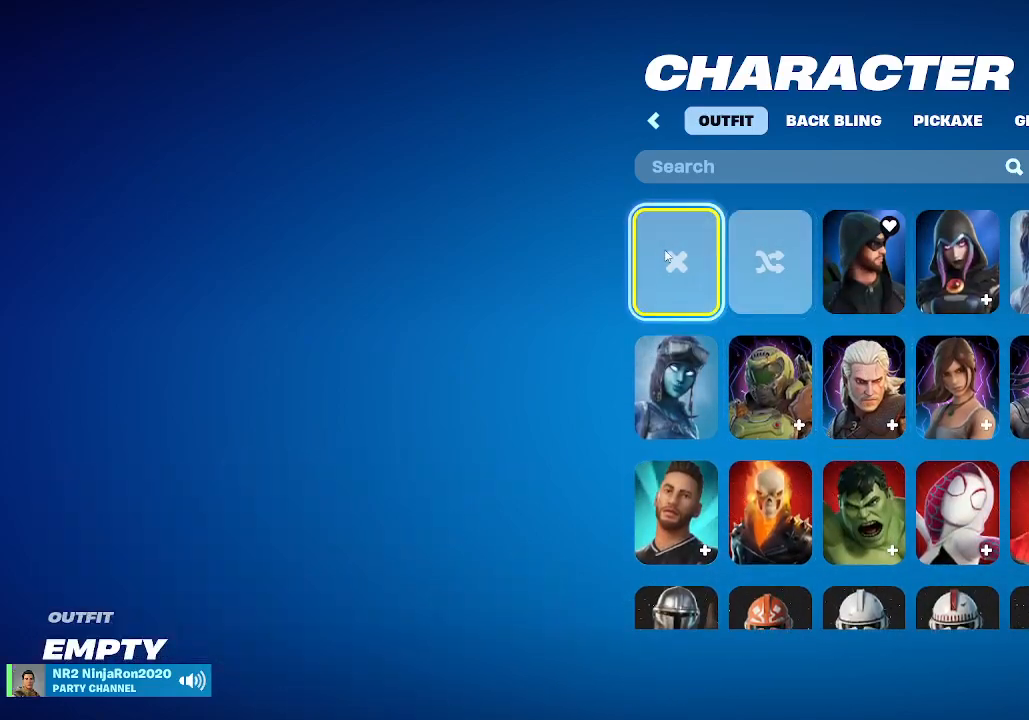
{"keys": [], "mouse": [], "events": []}
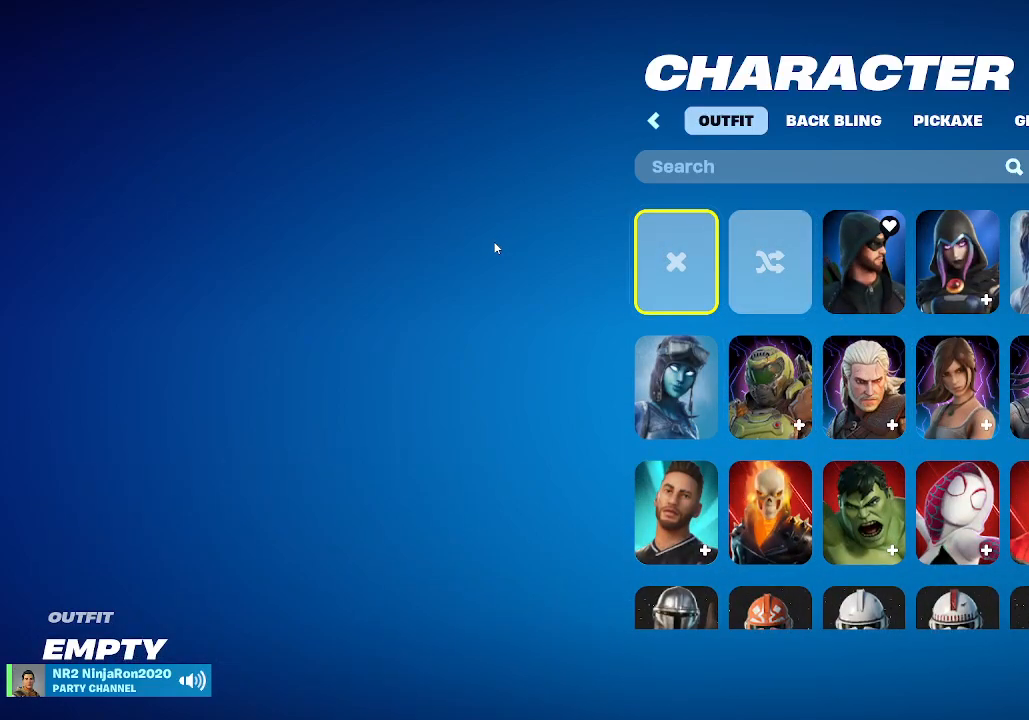
{"keys": [], "mouse": [], "events": []}
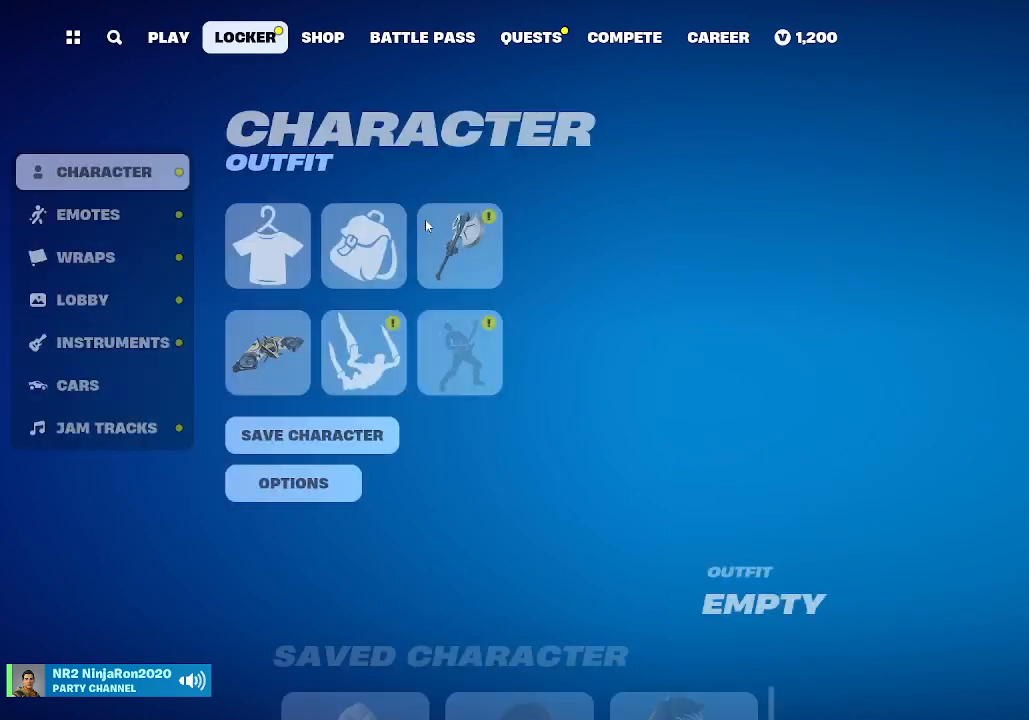
{"keys": [], "mouse": [], "events": []}
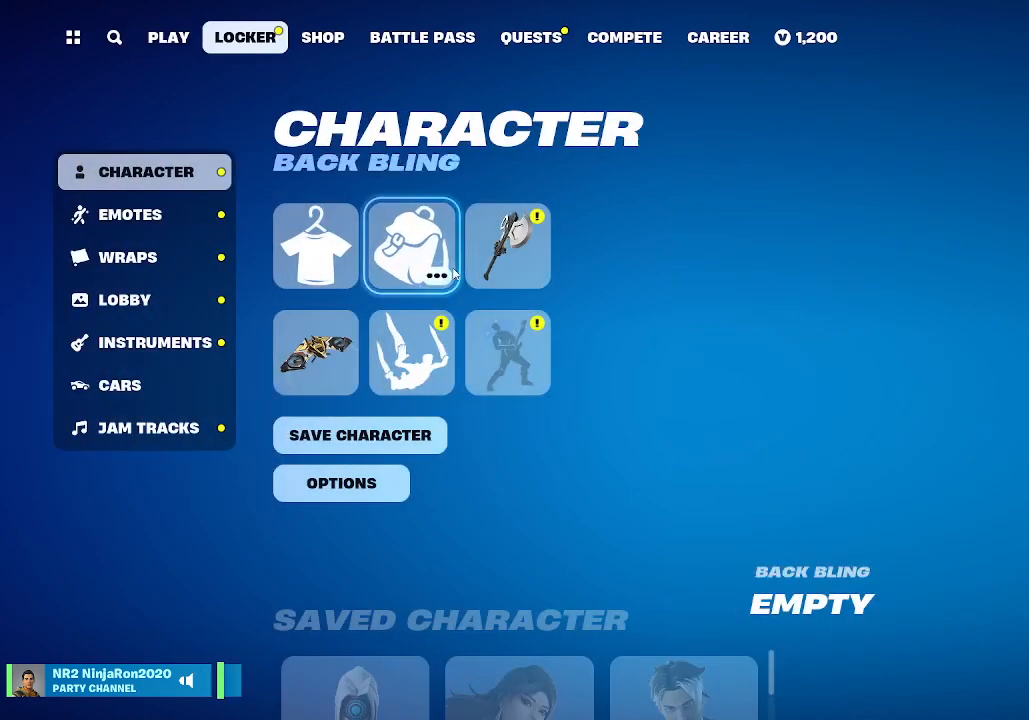
{"keys": [], "mouse": [], "events": []}
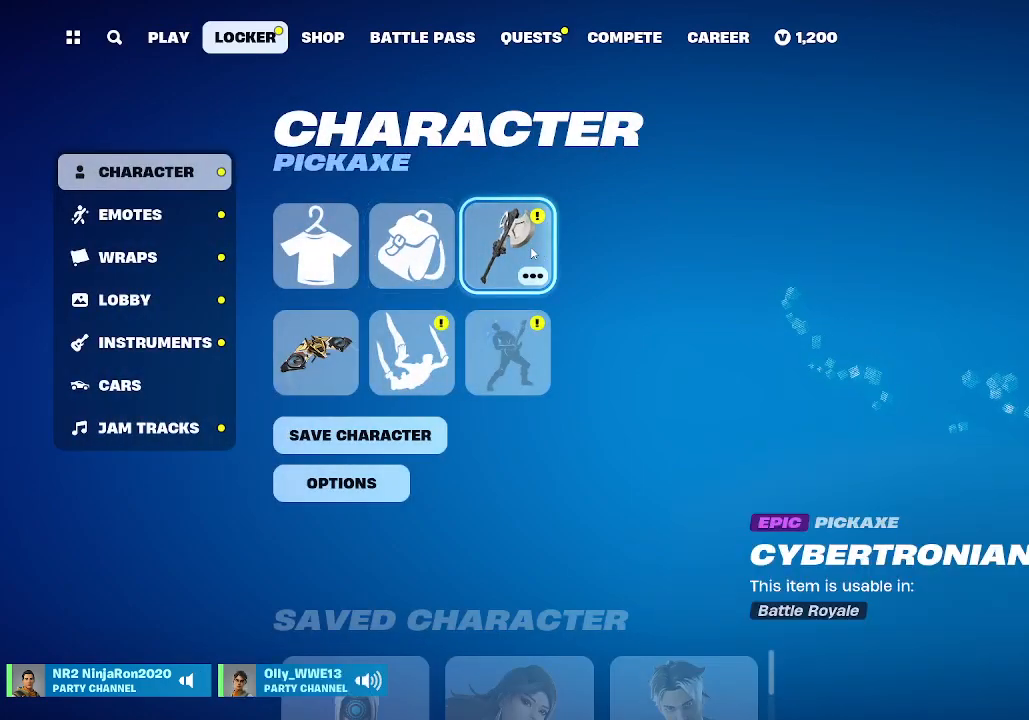
{"keys": [], "mouse": [], "events": []}
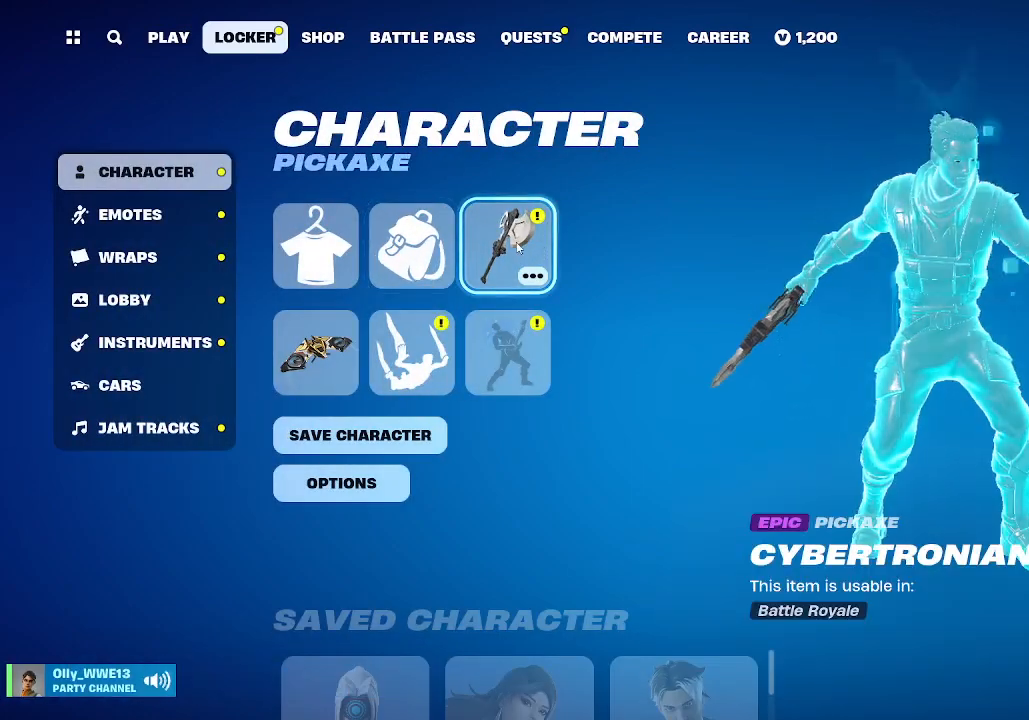
{"keys": [], "mouse": [], "events": []}
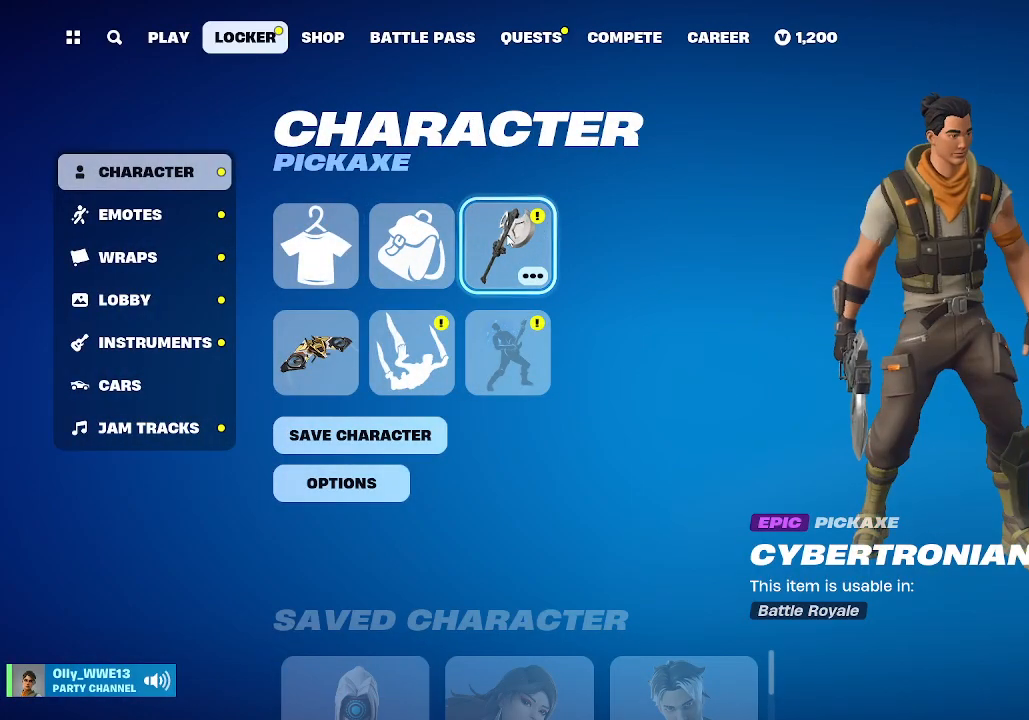
{"keys": [], "mouse": [], "events": []}
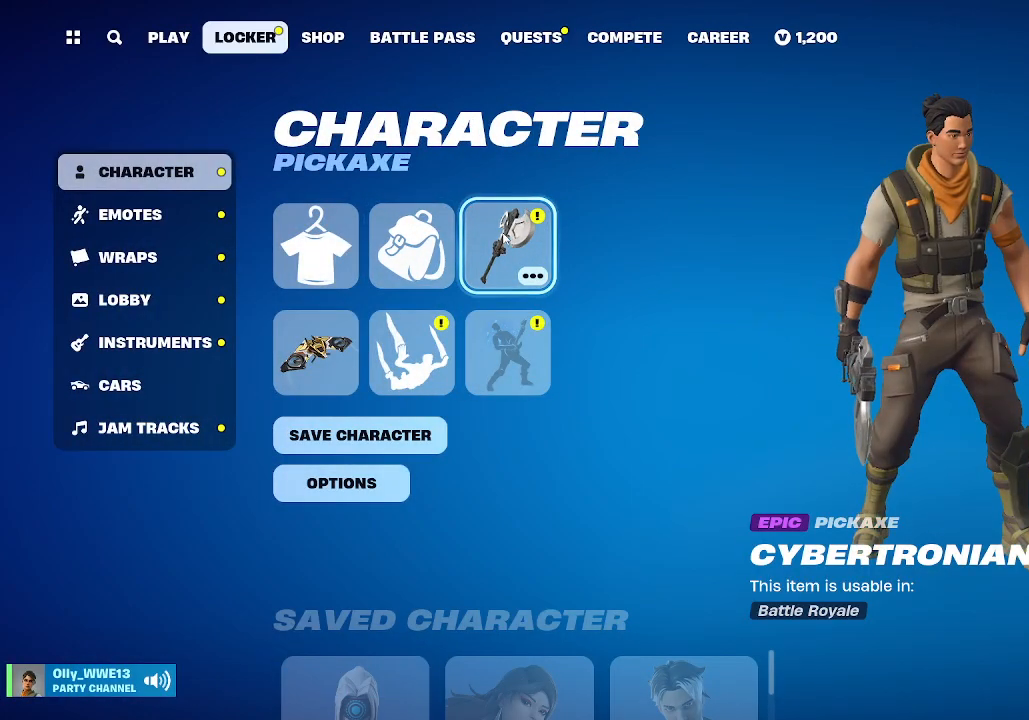
{"keys": [], "mouse": [], "events": [[67, "mouse_left", "down"], [233, "mouse_left", "up"]]}
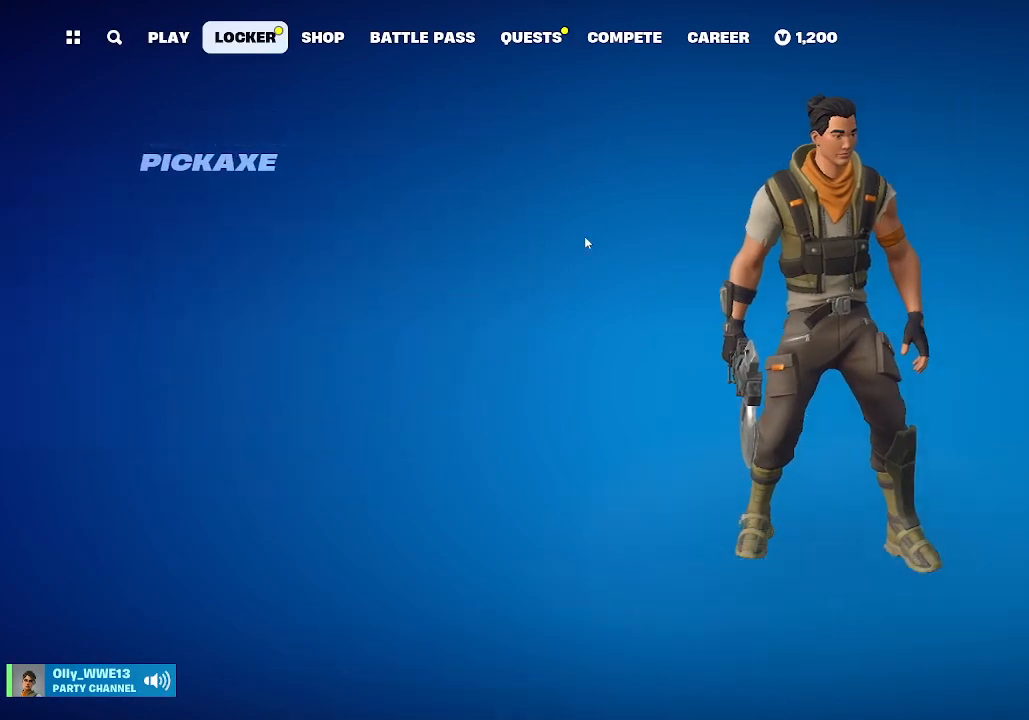
{"keys": [], "mouse": ["mb5"], "events": [[233, "mouse_mb5", "down"]]}
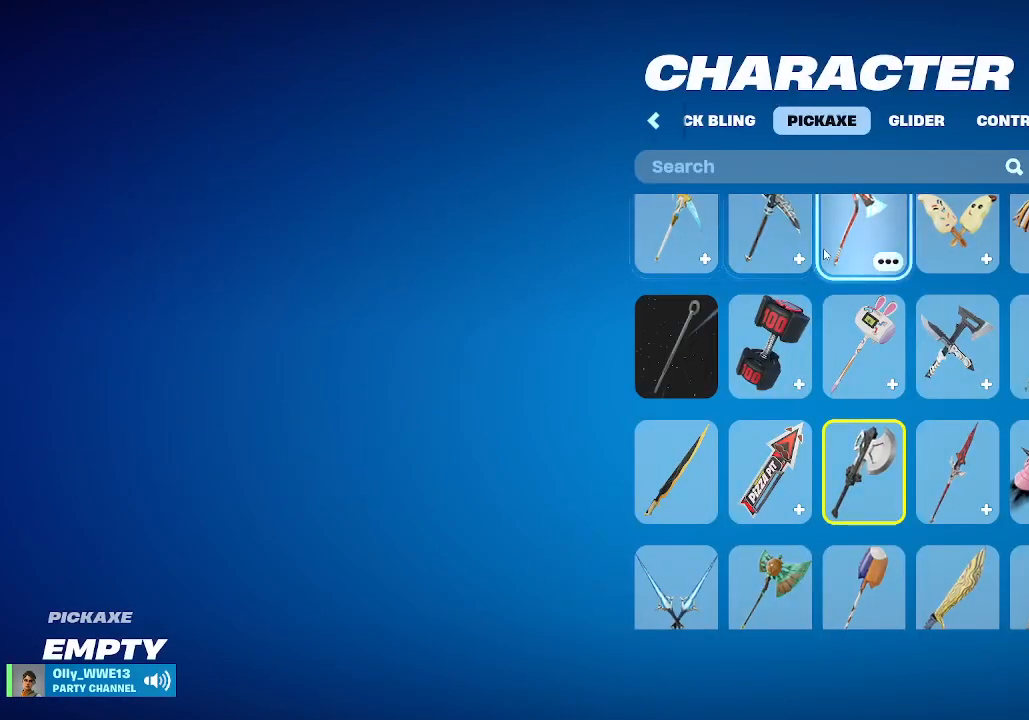
{"keys": [], "mouse": [], "events": [[200, "mouse_mb5", "up"]]}
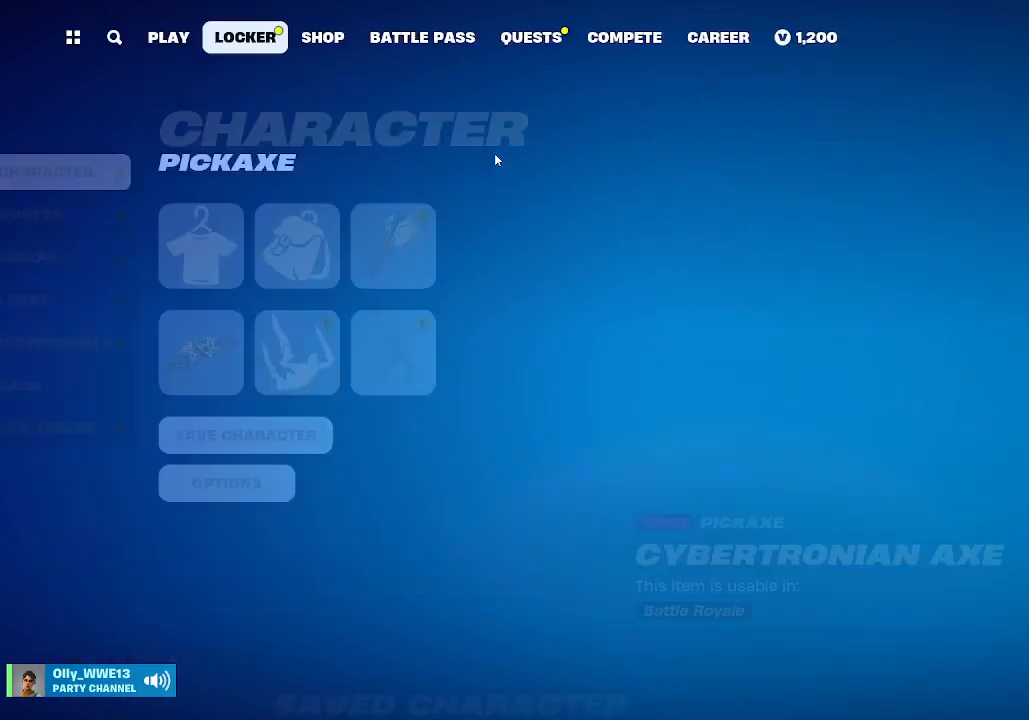
{"keys": [], "mouse": [], "events": []}
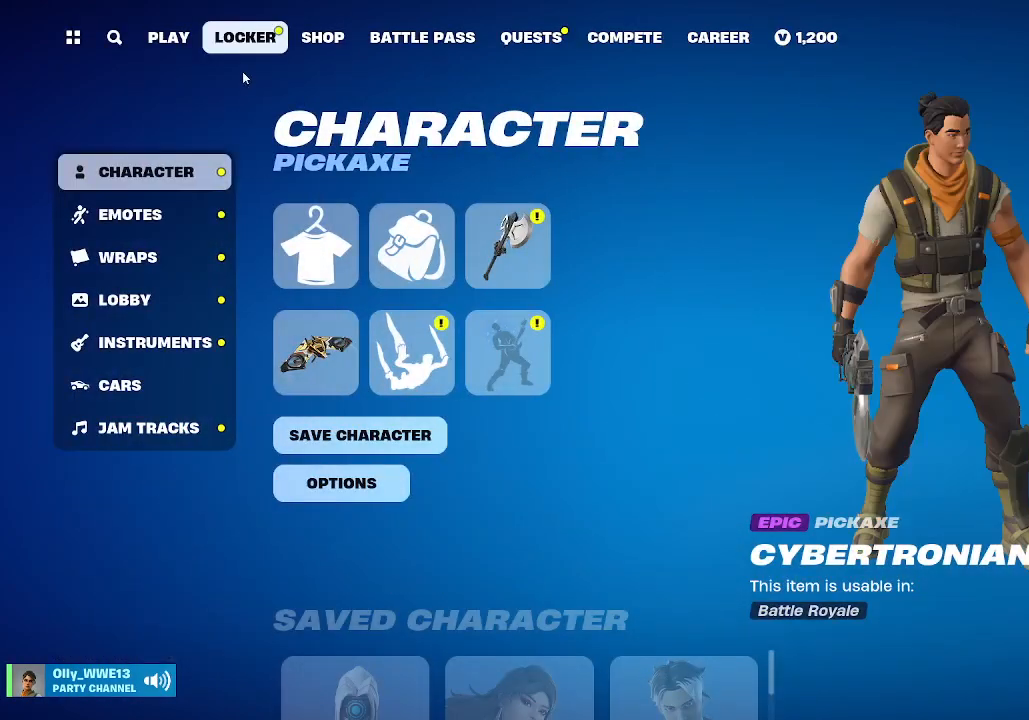
{"keys": [], "mouse": [], "events": []}
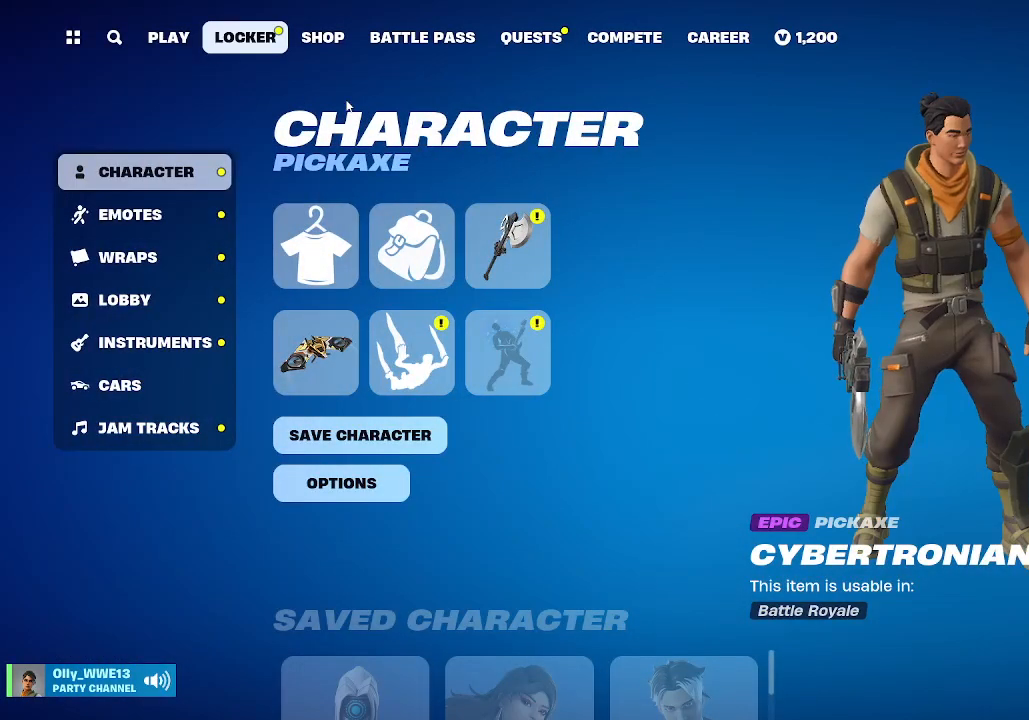
{"keys": [], "mouse": ["left"], "events": [[500, "mouse_left", "down"]]}
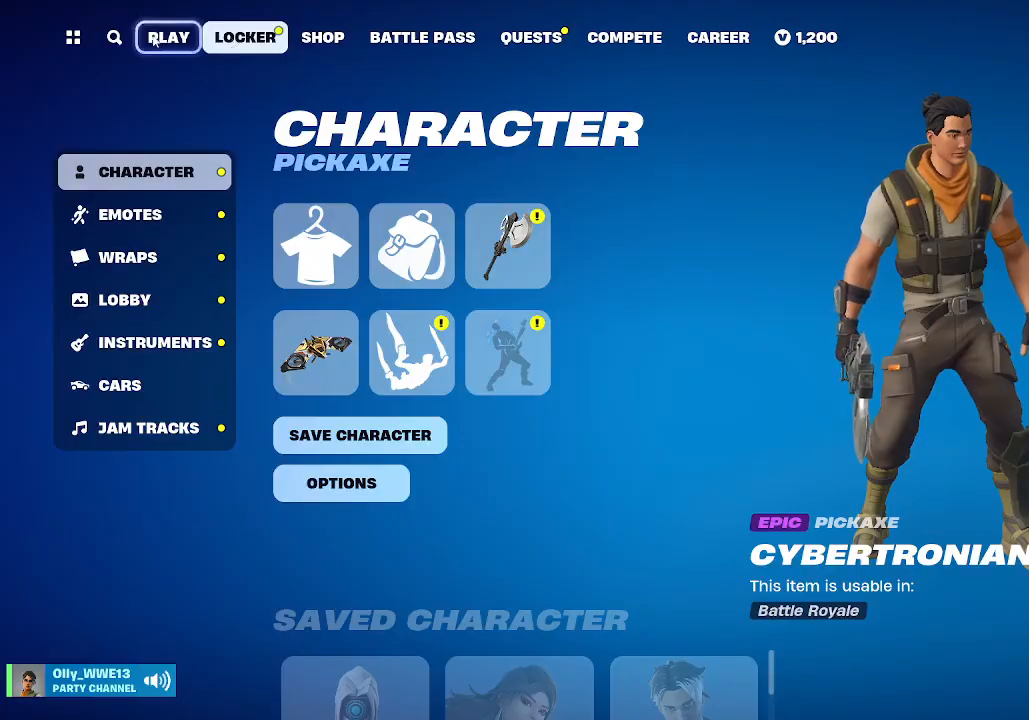
{"keys": [], "mouse": [], "events": [[67, "mouse_left", "up"]]}
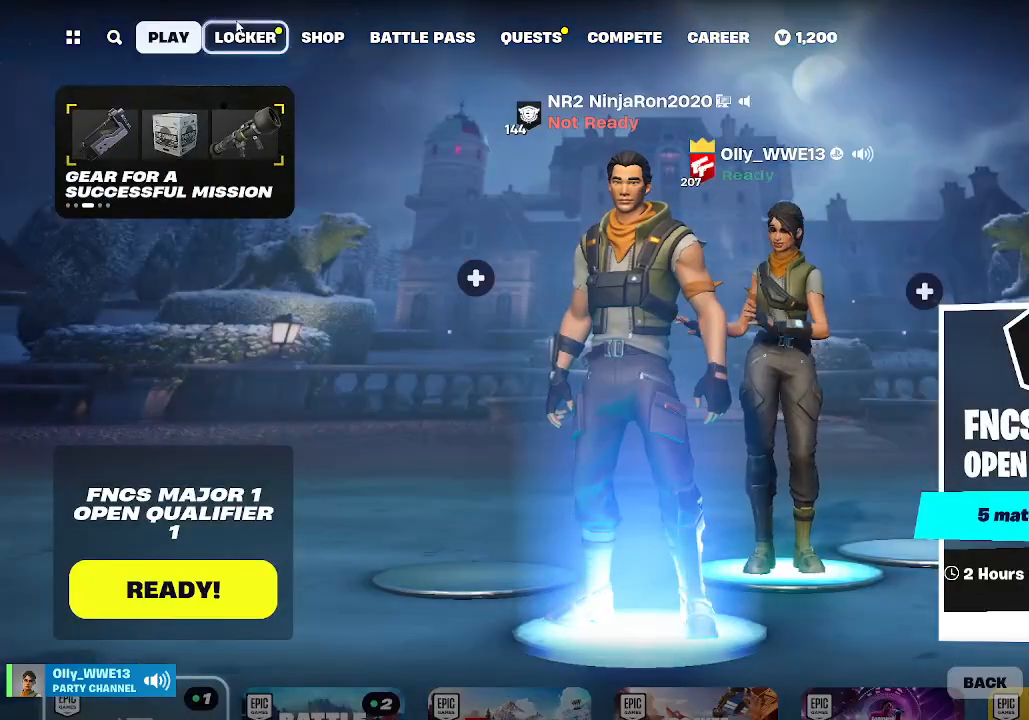
{"keys": [], "mouse": [], "events": []}
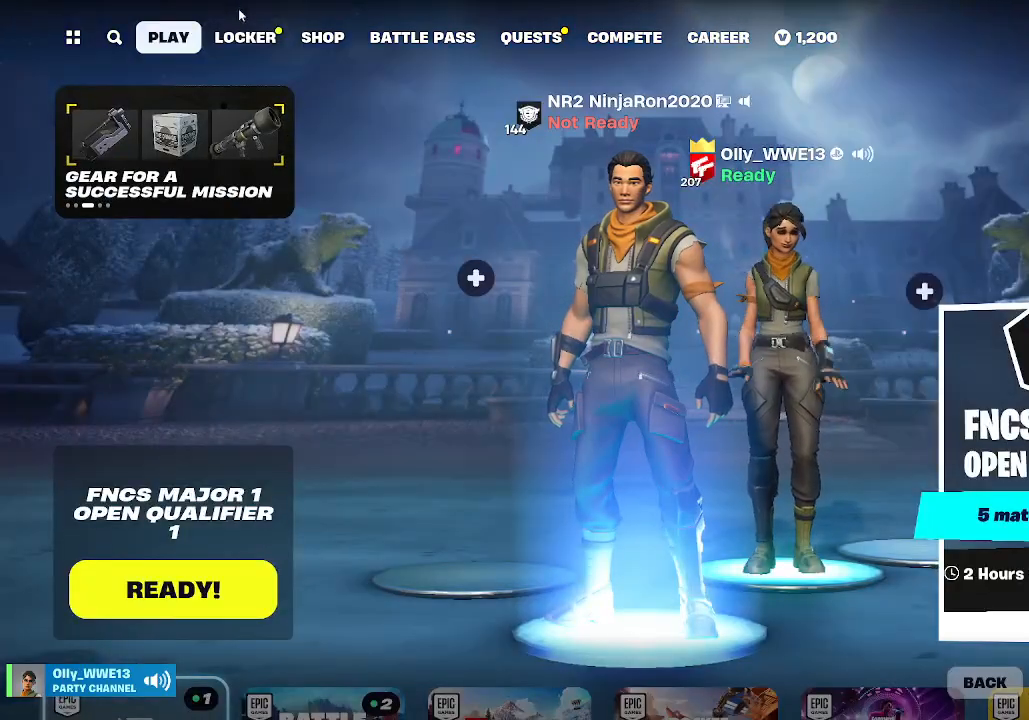
{"keys": [], "mouse": [], "events": []}
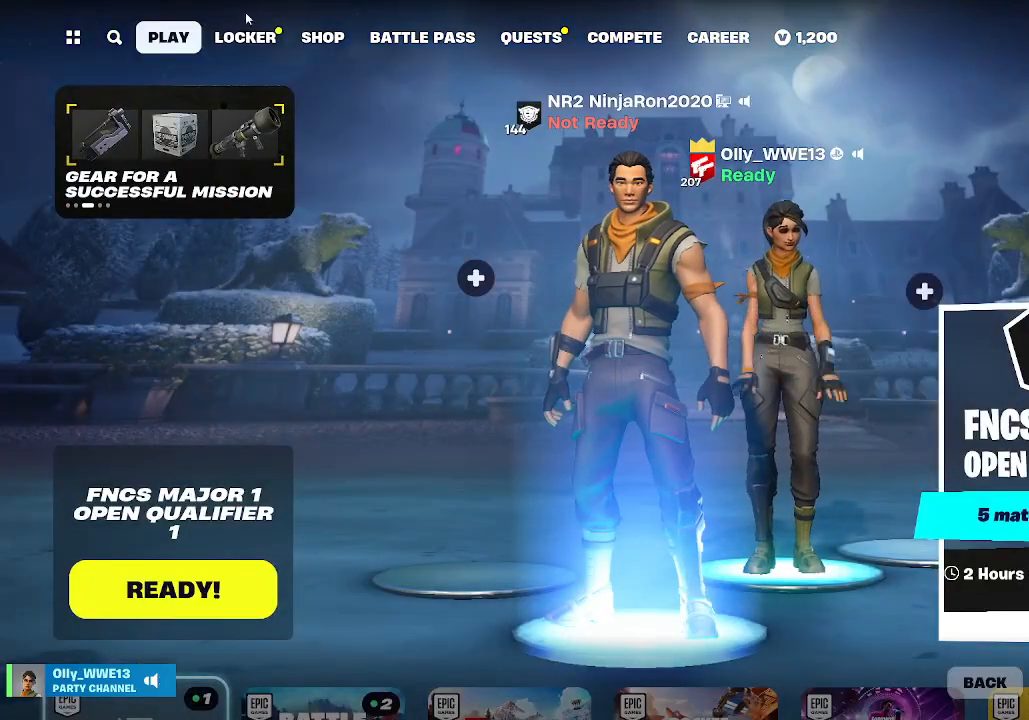
{"keys": [], "mouse": [], "events": [[100, "mouse_left", "down"], [200, "mouse_left", "up"], [433, "mouse_left", "down"], [500, "mouse_left", "up"]]}
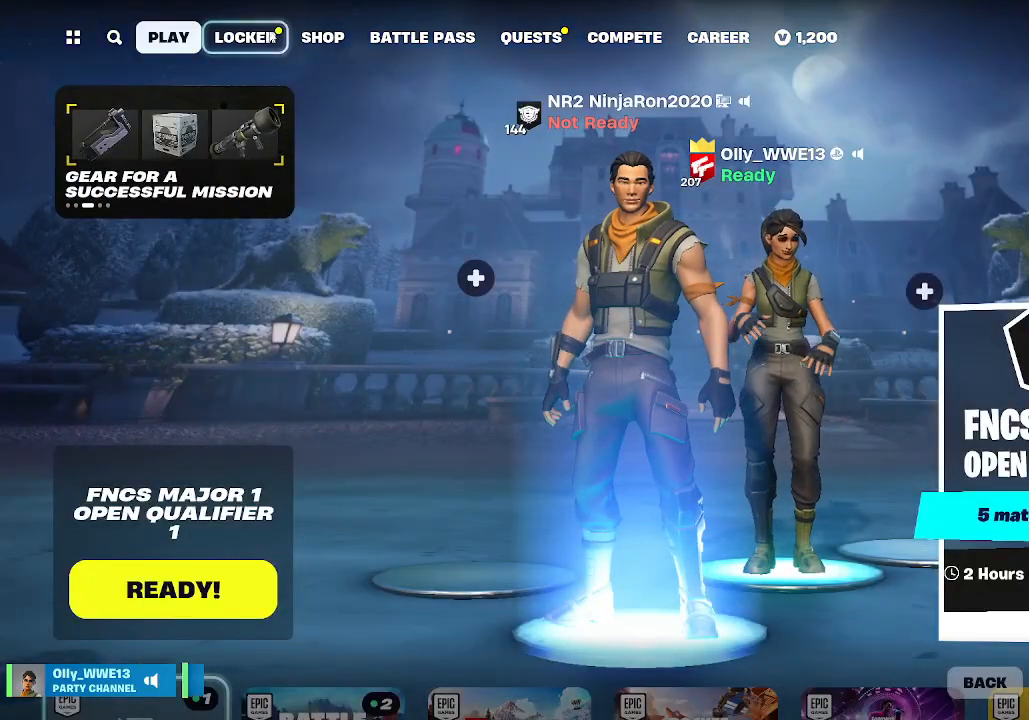
{"keys": [], "mouse": [], "events": []}
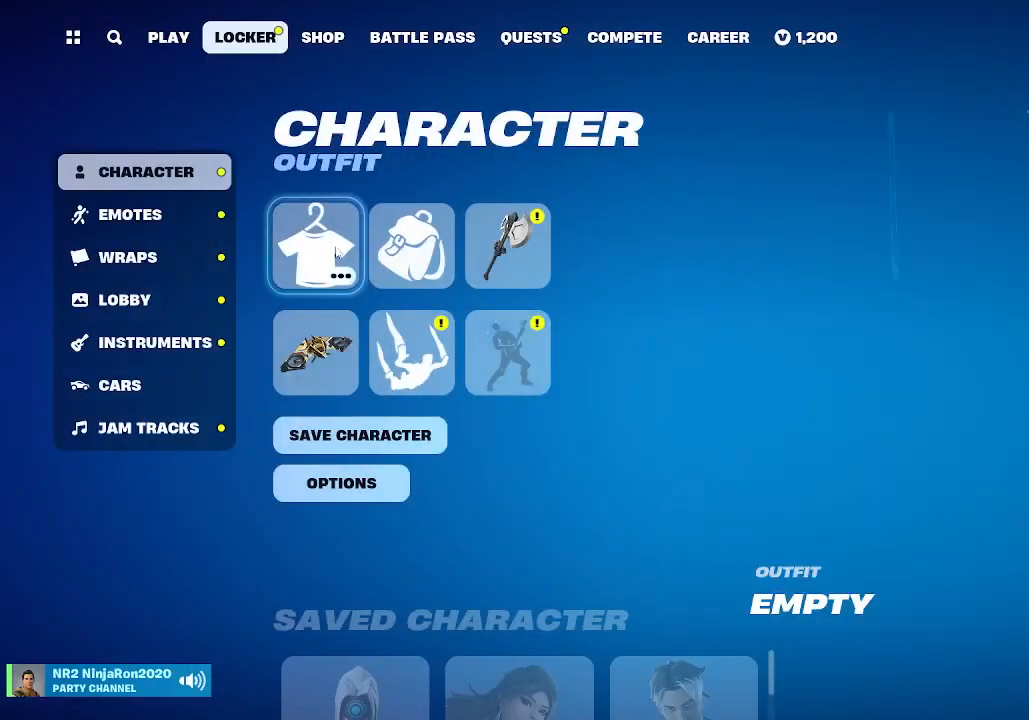
{"keys": [], "mouse": [], "events": []}
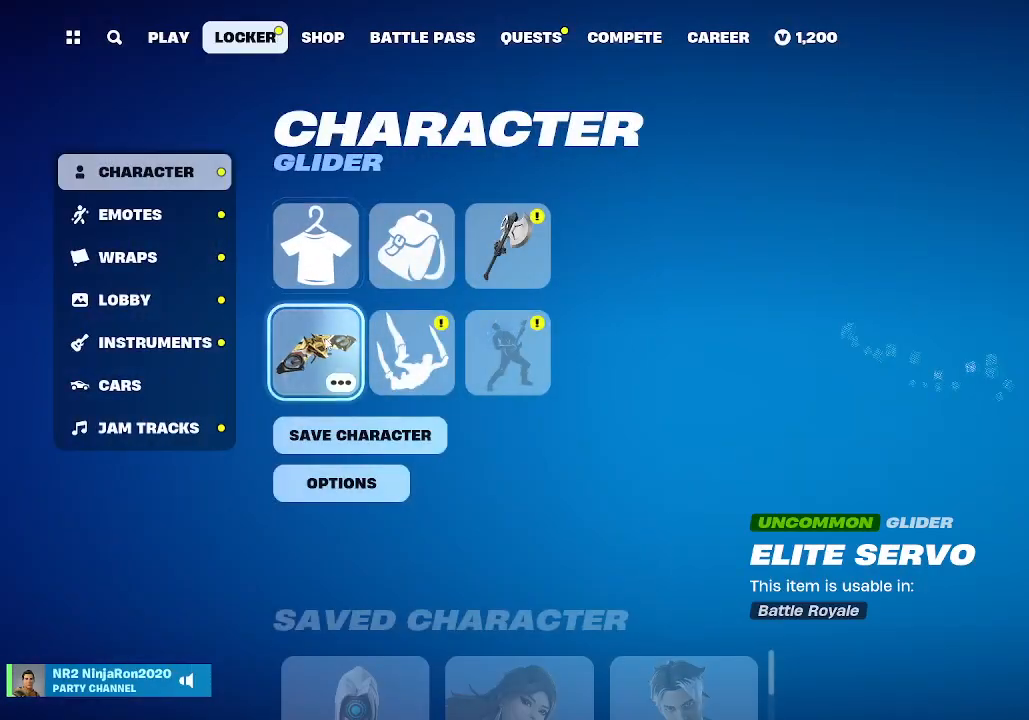
{"keys": [], "mouse": [], "events": [[33, "mouse_left", "down"], [133, "mouse_left", "up"]]}
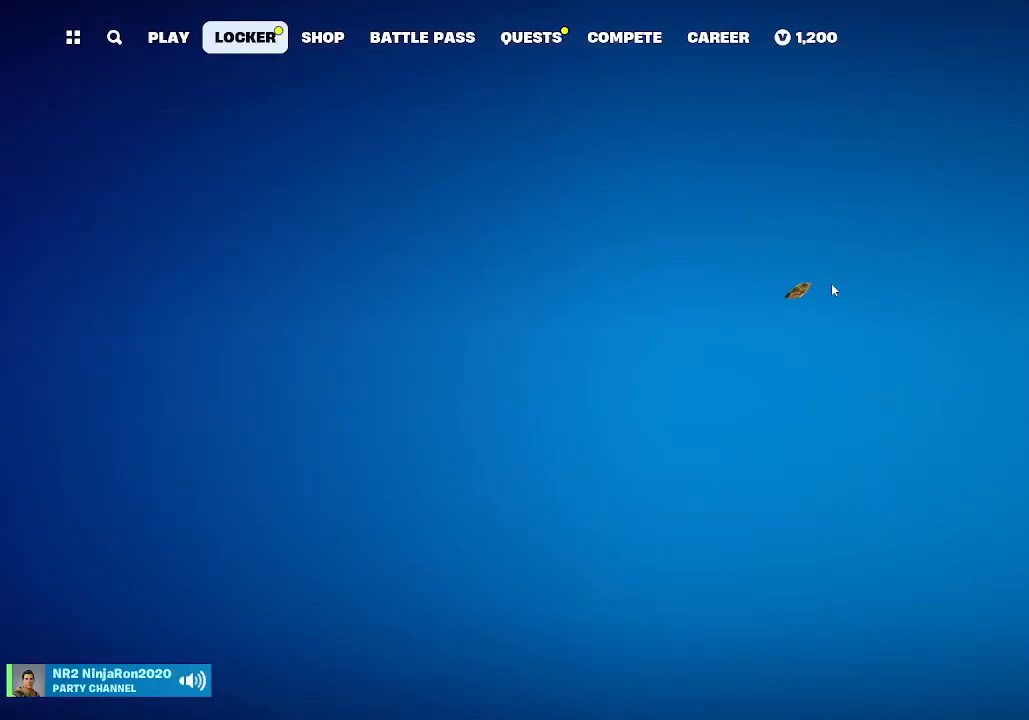
{"keys": [], "mouse": [], "events": []}
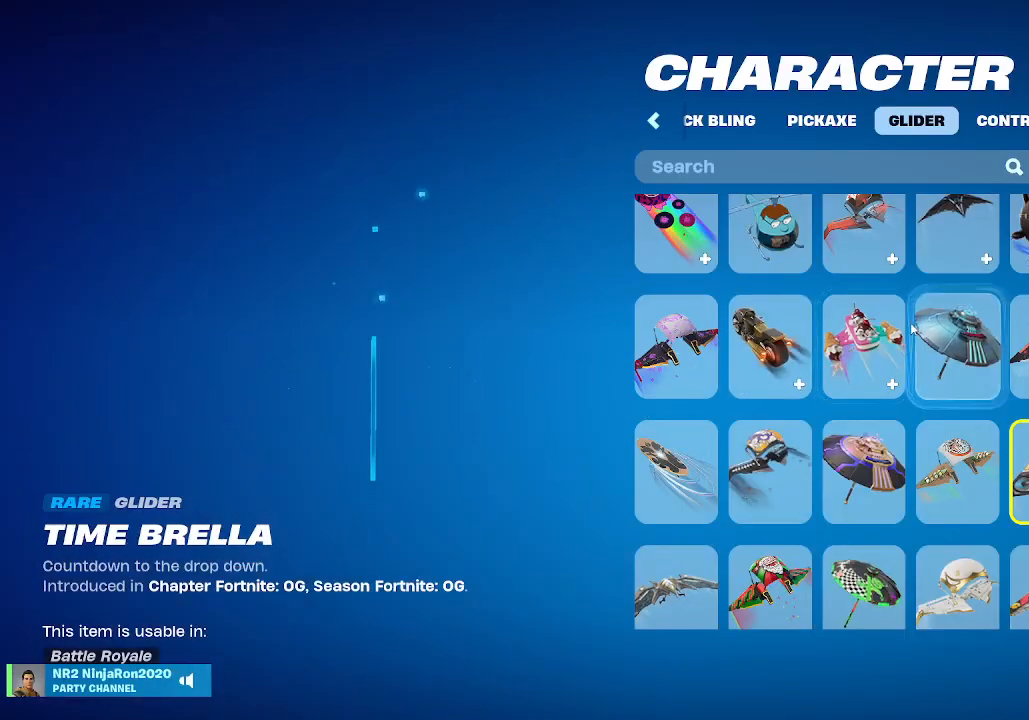
{"keys": [], "mouse": [], "events": []}